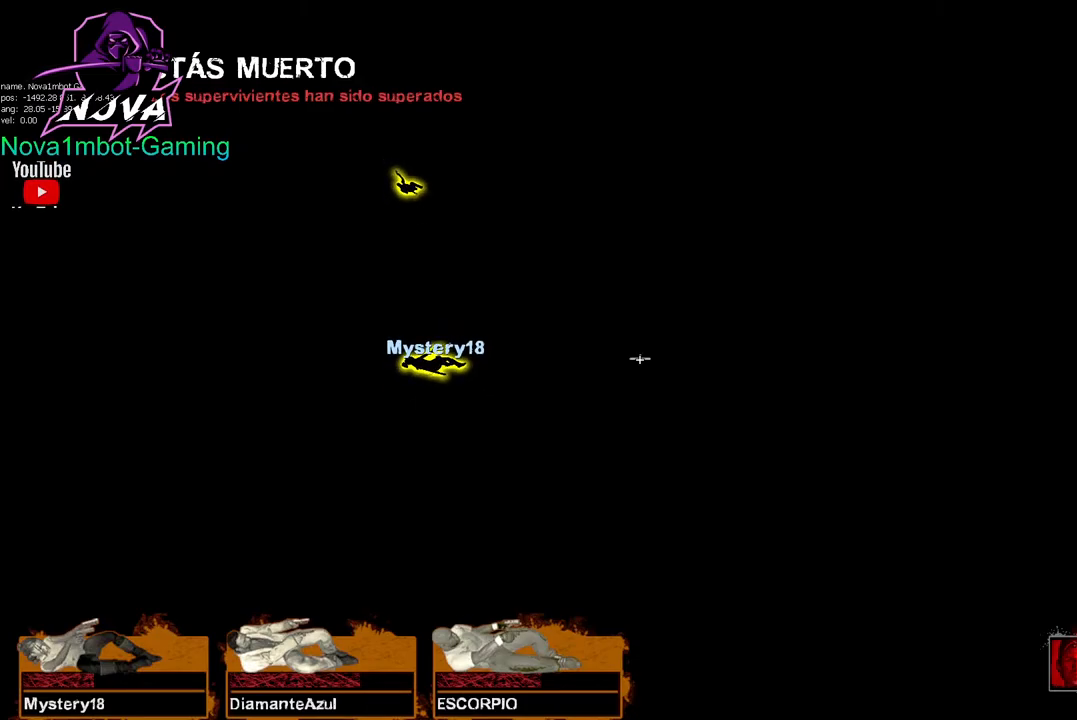
Gameplay with keyboard and mouse; each line is a JSON object with the keys and mouse buttons held at the frame after it. "events" lists presses ("down") and releases ("up") of "1", "2", "3", "4", "5", "a", "alt", "c", "caps_lock", "ctrl", "d", "e", "f", "g", "q", "r", "s", "shift", "space", "t", "tab", "v", "w", "x", "z", "mouse_left", "mouse_wheel" and "mouse_right" between this image and that frame as [ms after this image, input, new state], when the widget could be followed in between. "mouse_left", "mouse_wheel", "mouse_right" = the "left", "wheel", "right" buttons of the "mouse" list. No other keys are recorded. "wheel" means that the mouse wheel is clicked or scrolled. Not read: mouse_move.
{"keys": ["f"], "mouse": [], "events": [[450, "f", "down"]]}
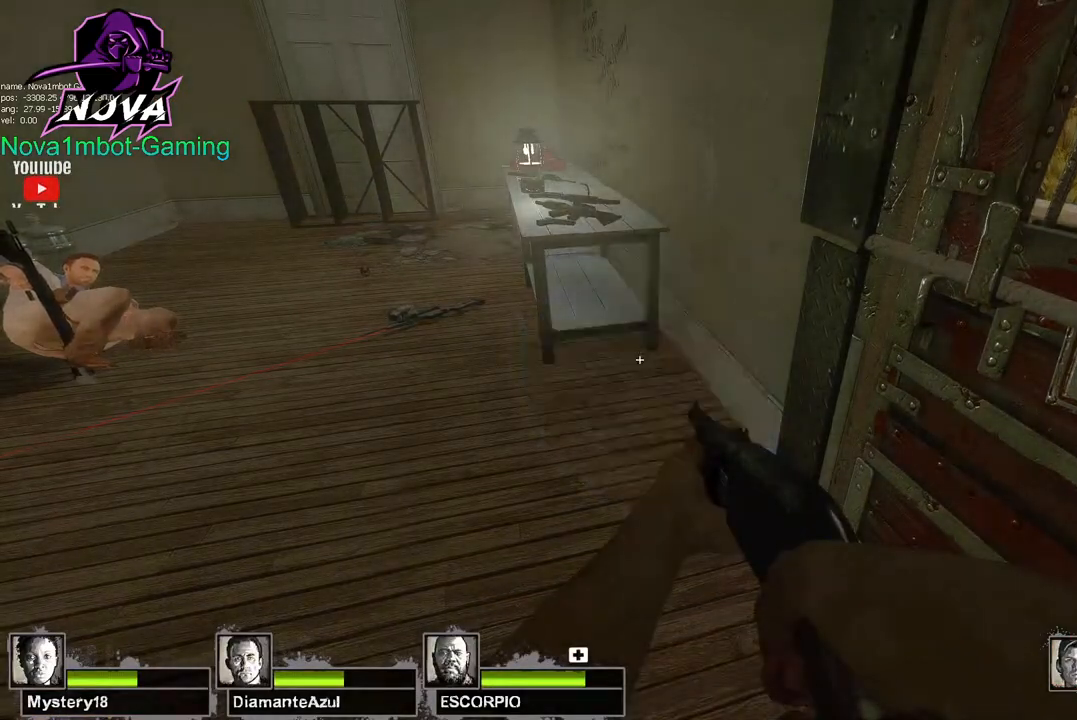
{"keys": ["w"], "mouse": [], "events": [[50, "f", "up"], [134, "f", "down"], [234, "f", "up"], [334, "w", "down"]]}
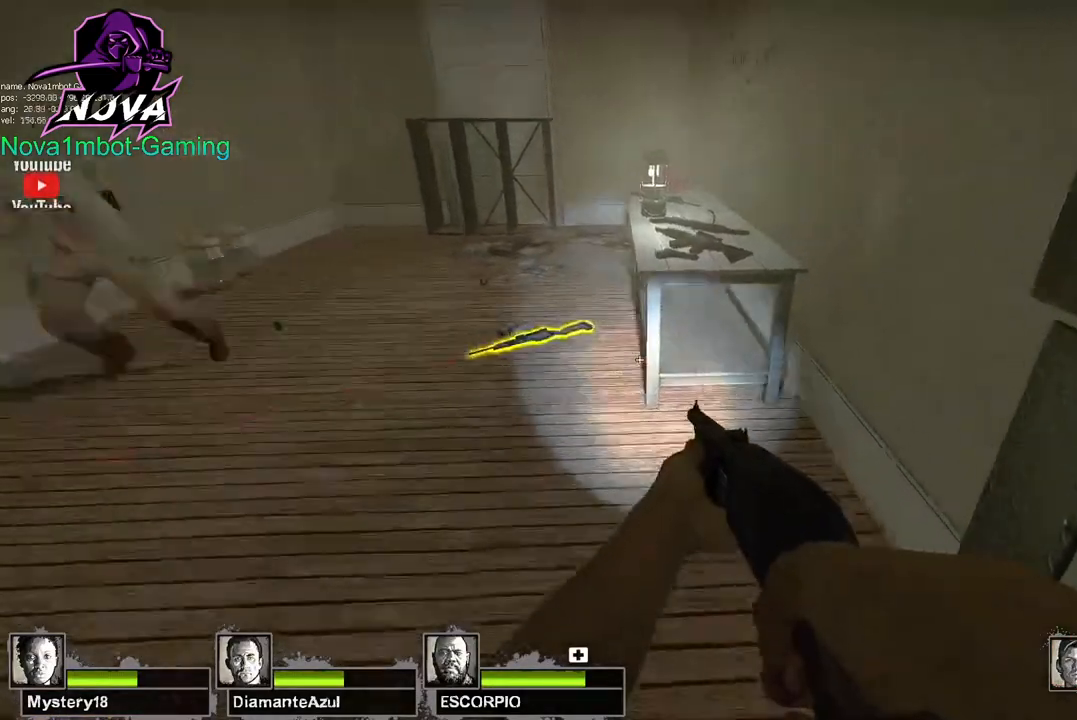
{"keys": ["w"], "mouse": [], "events": [[167, "space", "down"], [200, "w", "up"], [250, "space", "up"], [384, "w", "down"]]}
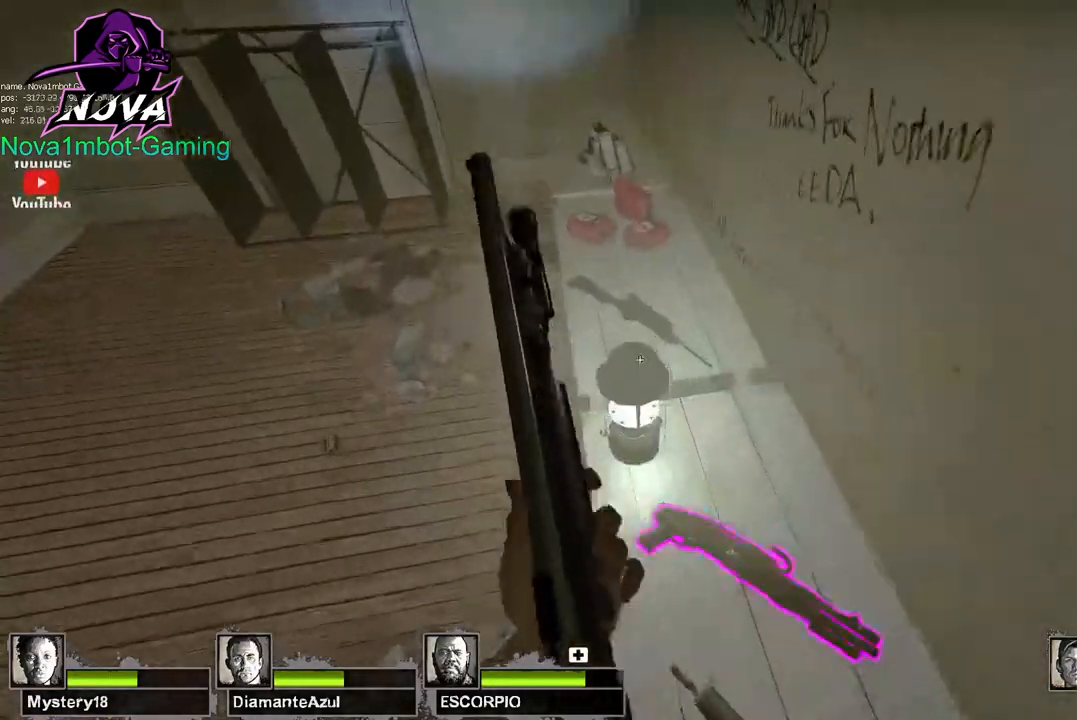
{"keys": [], "mouse": [], "events": [[317, "e", "down"], [450, "e", "up"], [450, "w", "up"]]}
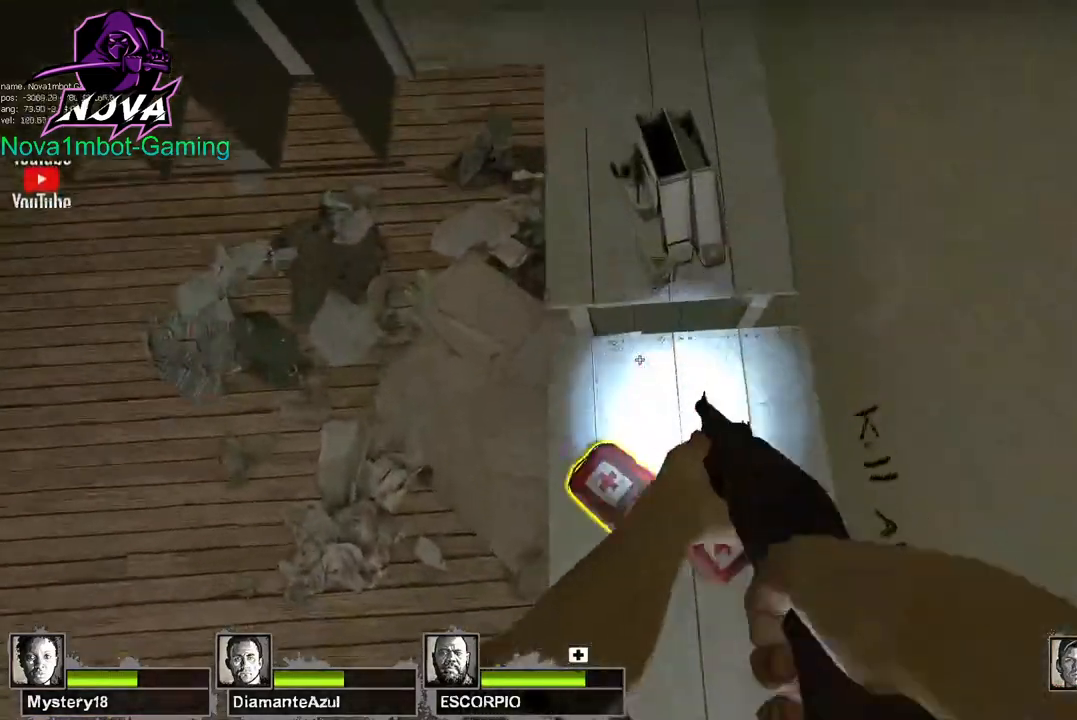
{"keys": ["e"], "mouse": [], "events": [[384, "e", "down"]]}
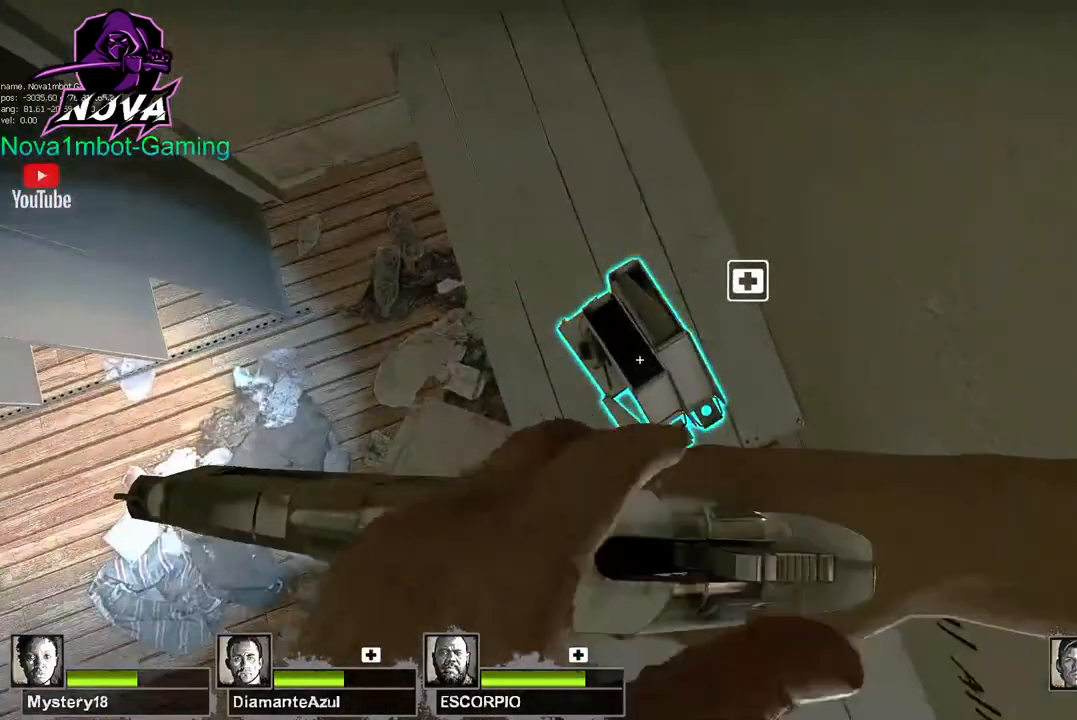
{"keys": ["a"], "mouse": [], "events": [[17, "e", "up"], [250, "f", "down"], [350, "f", "up"], [384, "a", "down"]]}
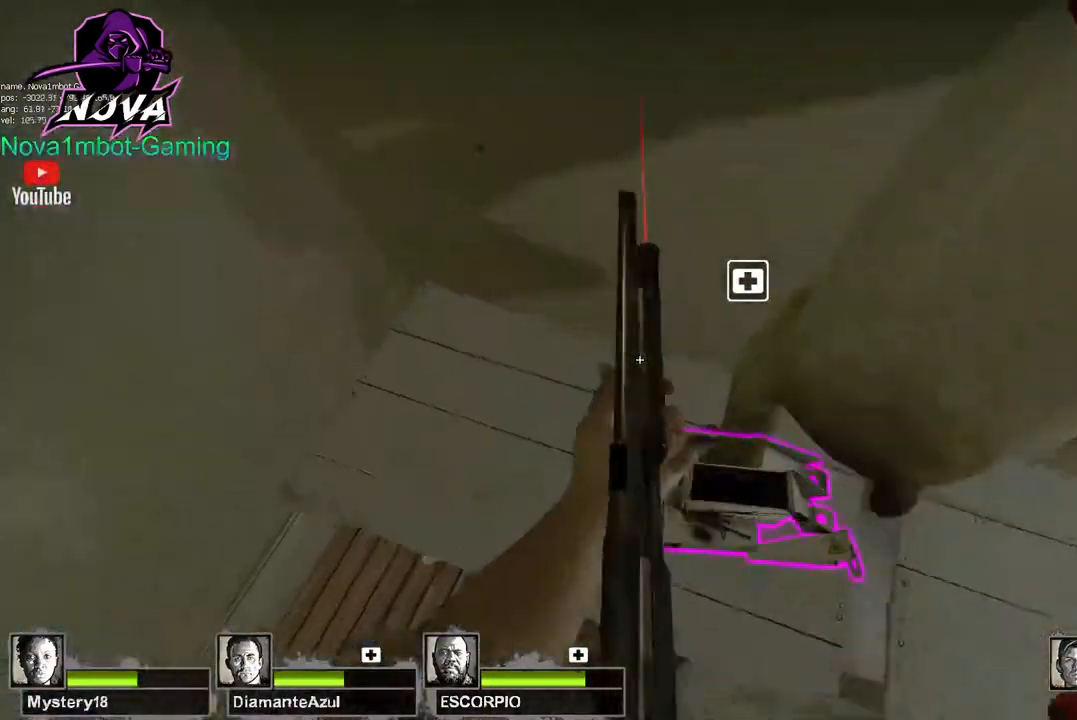
{"keys": ["f"], "mouse": [], "events": [[134, "a", "up"], [500, "f", "down"]]}
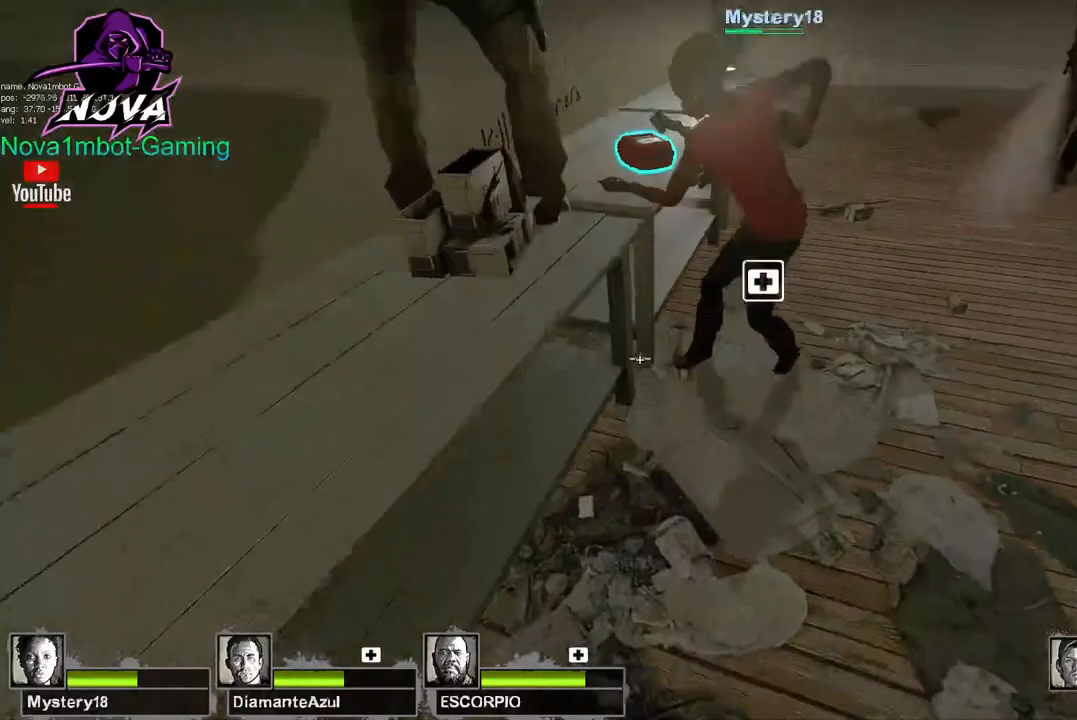
{"keys": [], "mouse": ["left"], "events": [[150, "f", "up"], [234, "a", "down"], [284, "ctrl", "down"], [384, "a", "up"], [384, "mouse_left", "down"], [467, "ctrl", "up"]]}
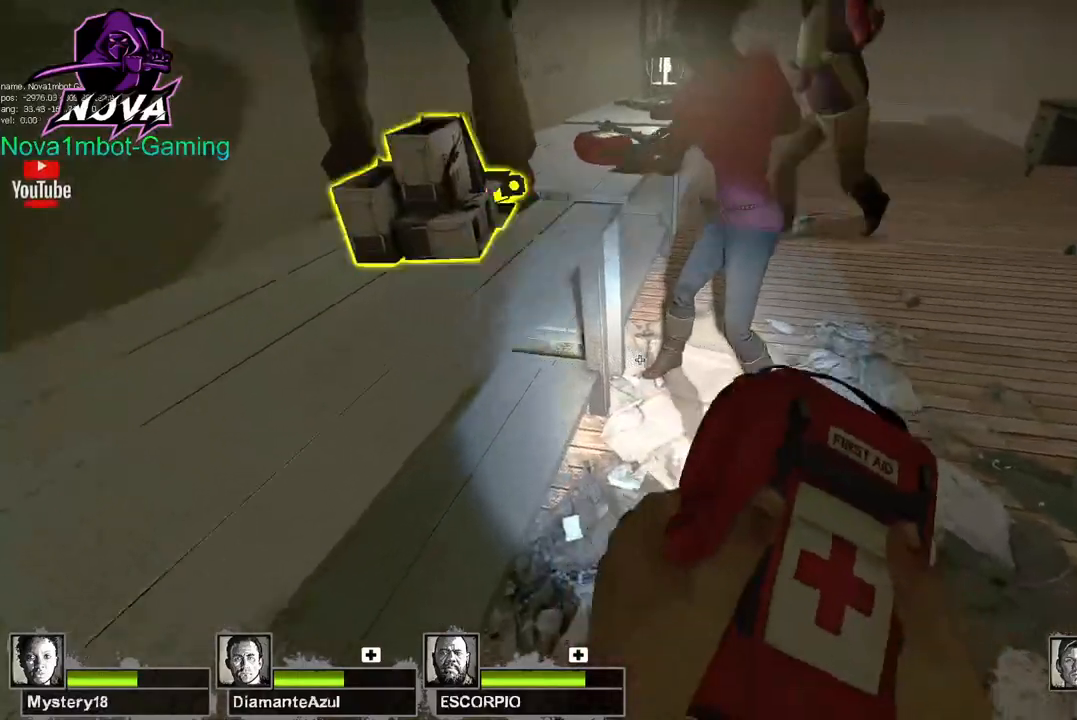
{"keys": [], "mouse": ["left"], "events": [[200, "f", "down"], [300, "f", "up"]]}
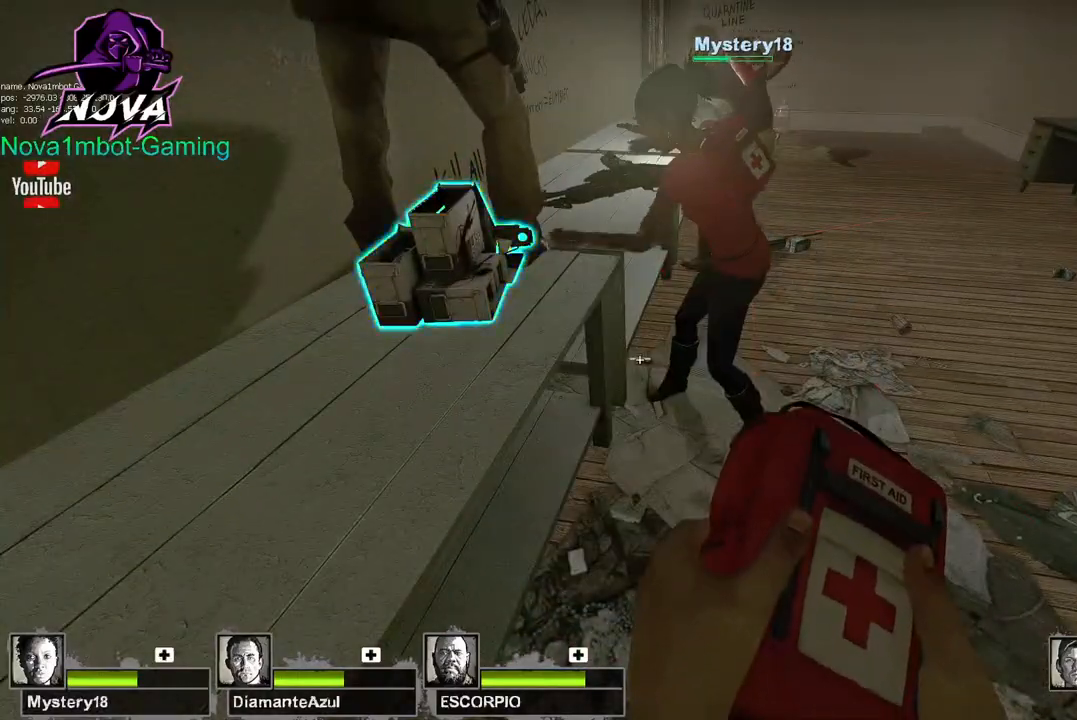
{"keys": ["tab"], "mouse": ["left"], "events": [[417, "tab", "down"]]}
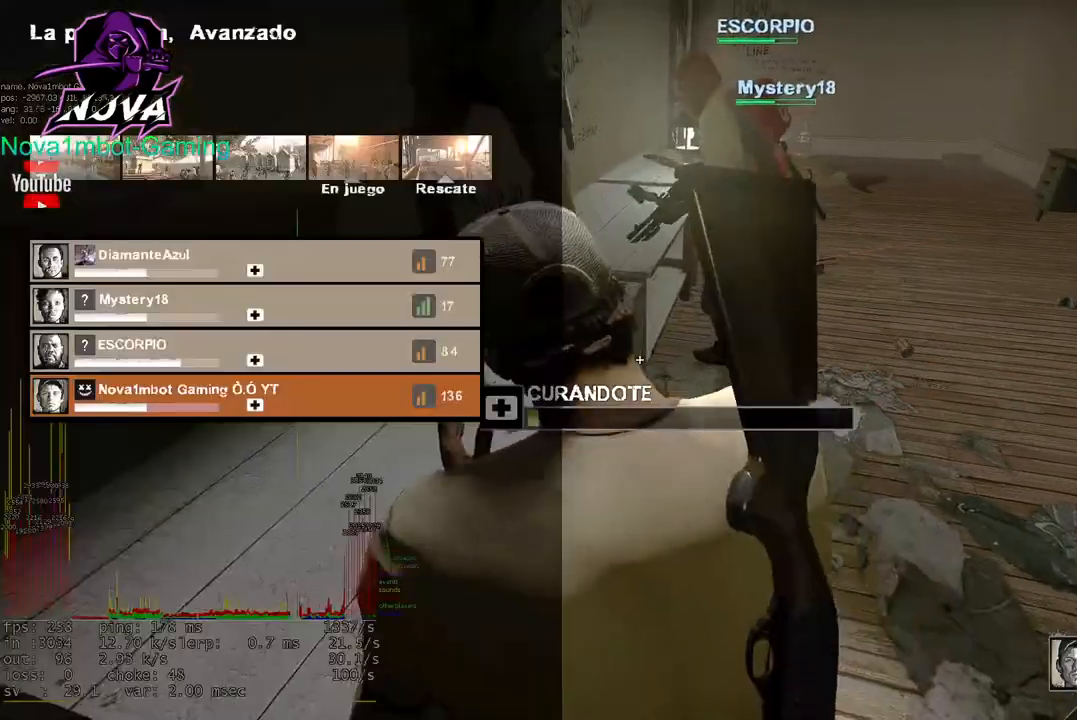
{"keys": ["tab"], "mouse": ["left"], "events": []}
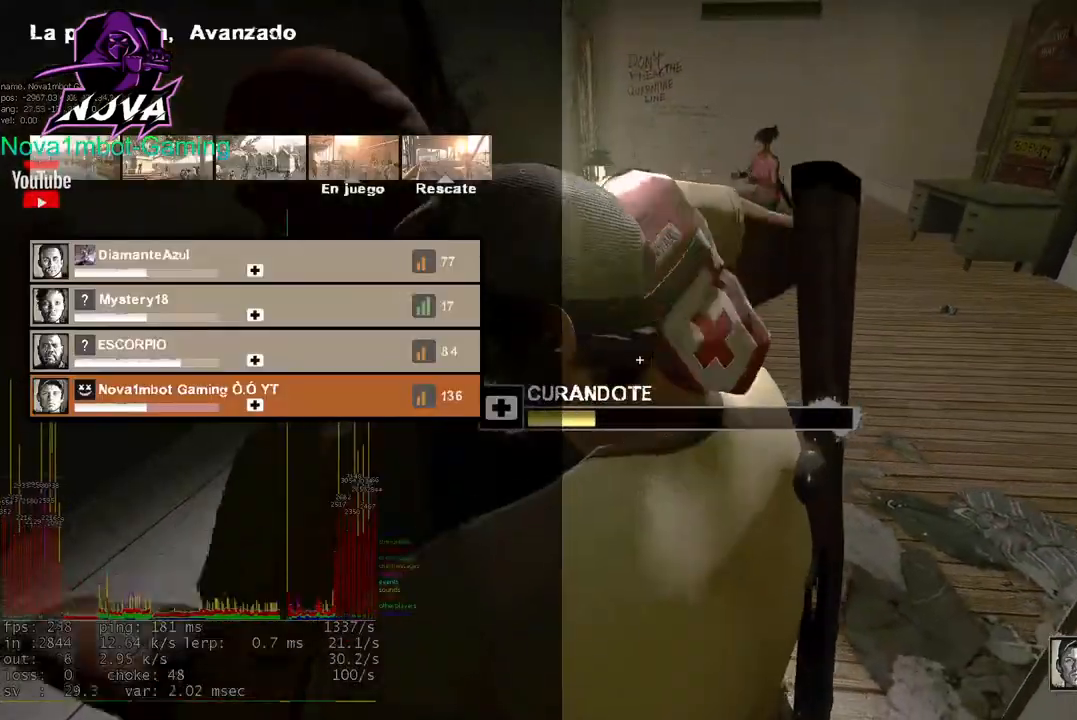
{"keys": [], "mouse": ["left"], "events": [[250, "tab", "up"]]}
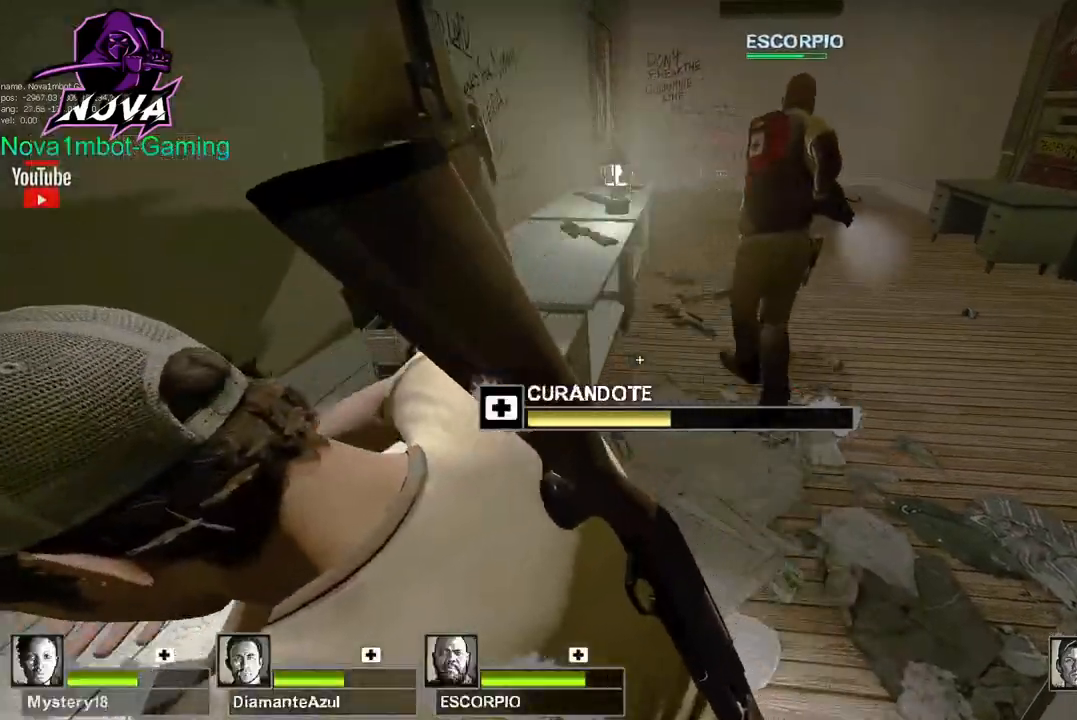
{"keys": [], "mouse": ["left"], "events": []}
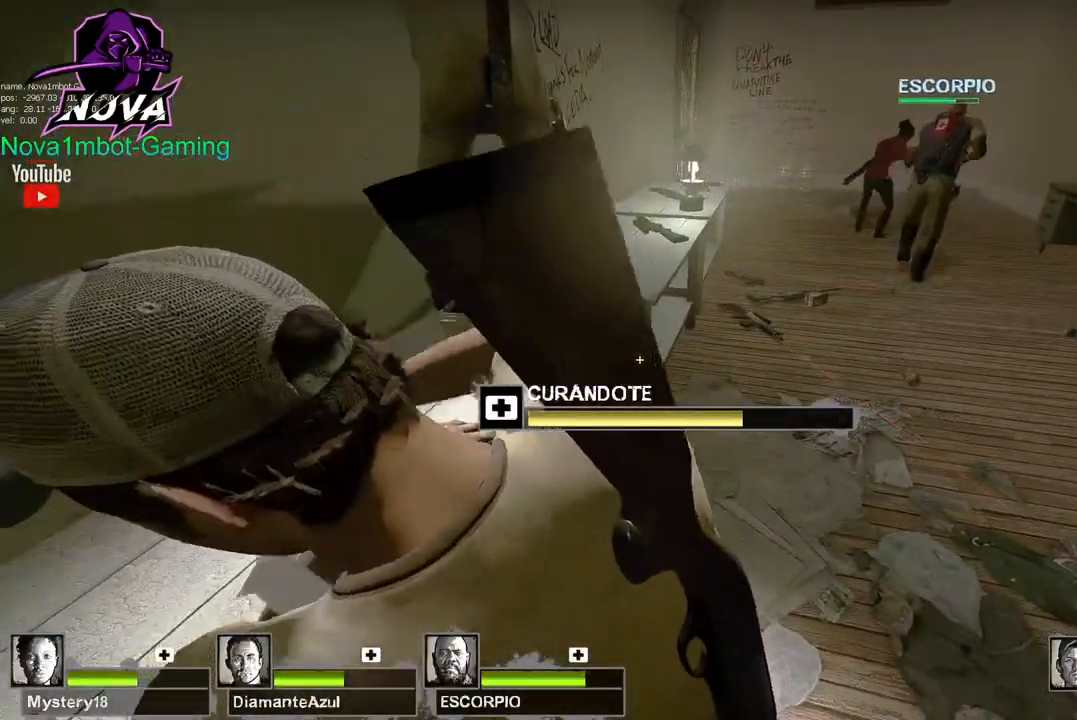
{"keys": [], "mouse": ["left"], "events": []}